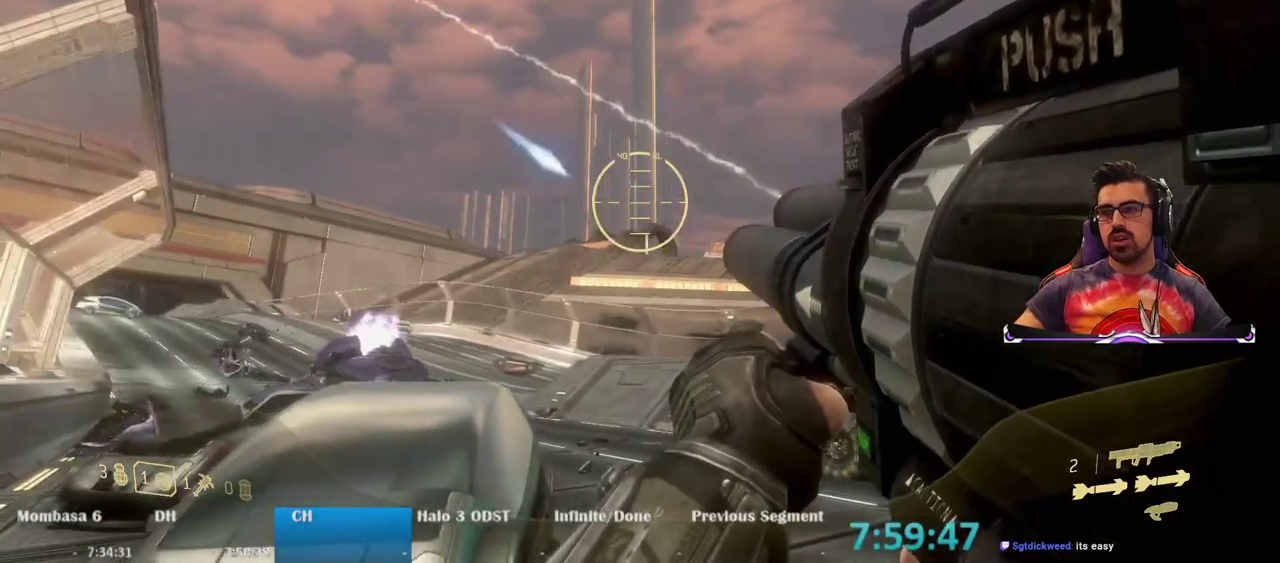
Gameplay with keyboard and mouse; each line is a JSON object with the keys and mouse buttons held at the frame after it. "events" lists presses ("down") and releases ("up") of "1", "2", "3", "4", "5", "a", "alt", "c", "caps_lock", "ctrl", "d", "e", "f", "g", "q", "r", "s", "shift", "space", "t", "tab", "v", "w", "x", "z", "mouse_left", "mouse_wheel" and "mouse_right" between this image and that frame as [ms after this image, input, new state], when the widget could be followed in between. "mouse_left", "mouse_wheel", "mouse_right" = the "left", "wheel", "right" buttons of the "mouse" list. No other keys are recorded. "wheel" means that the mouse wheel is clicked or scrolled. Not read: mouse_move.
{"keys": ["d"], "mouse": [], "events": [[217, "a", "up"], [450, "d", "down"]]}
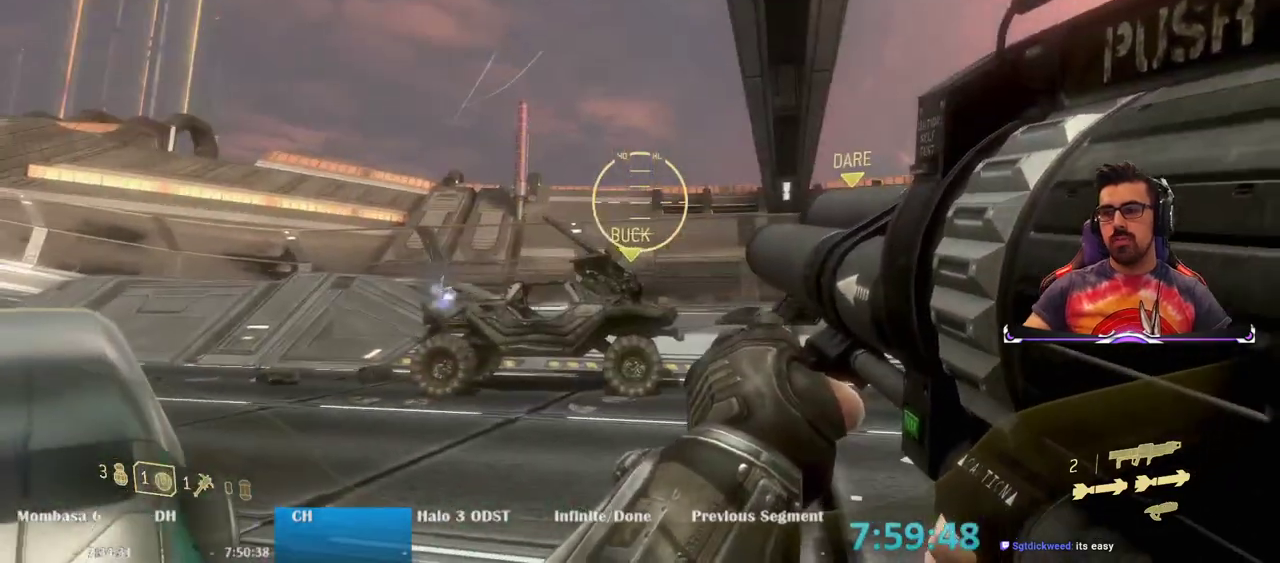
{"keys": ["w"], "mouse": [], "events": [[417, "w", "down"], [500, "d", "up"]]}
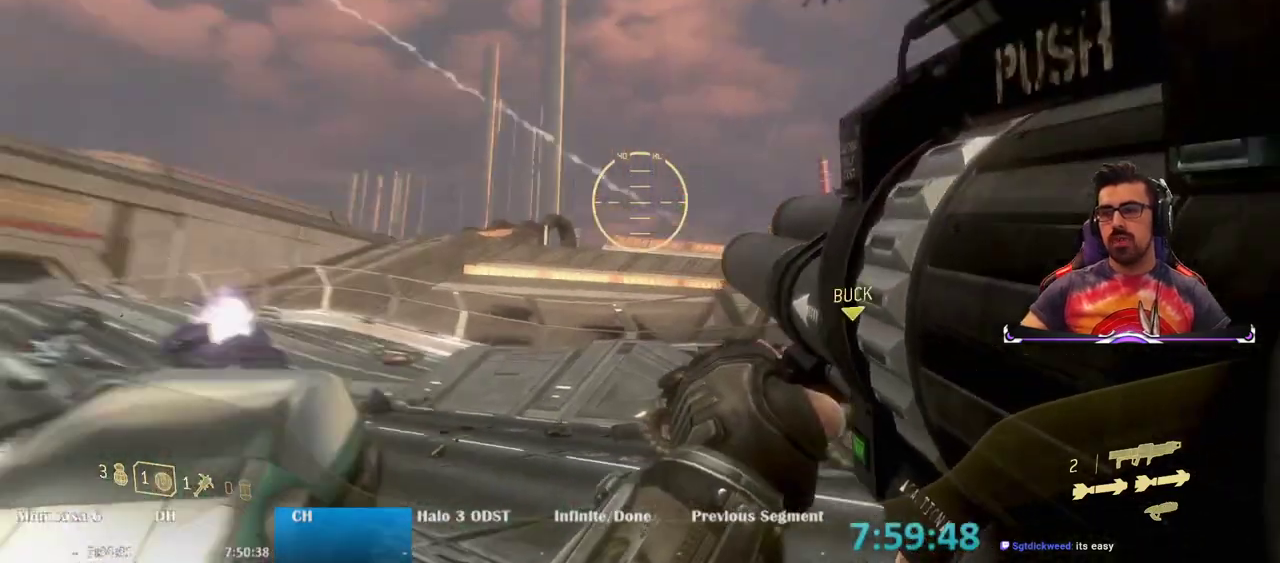
{"keys": ["a", "w"], "mouse": [], "events": [[333, "a", "down"], [333, "w", "up"], [433, "w", "down"]]}
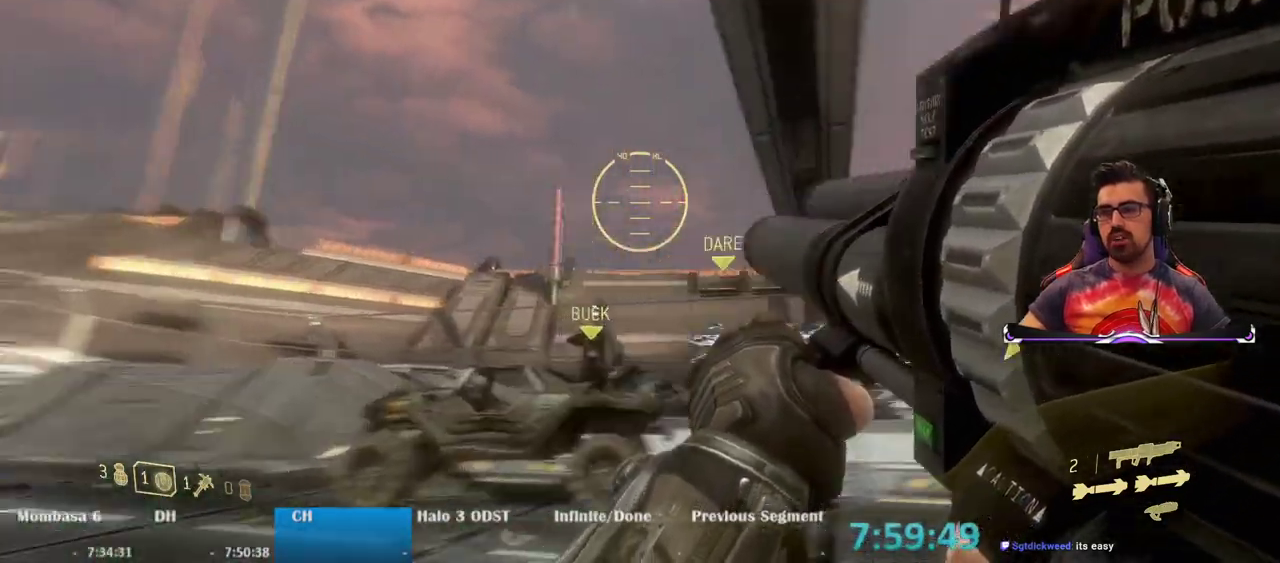
{"keys": [], "mouse": [], "events": [[33, "a", "up"], [67, "w", "up"]]}
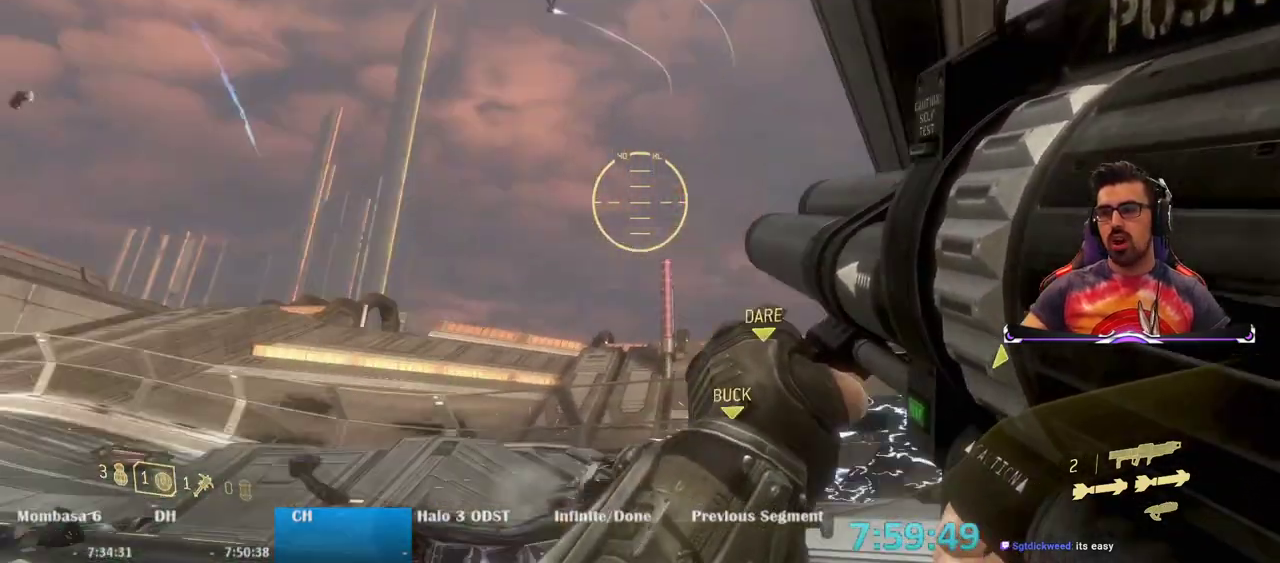
{"keys": [], "mouse": [], "events": []}
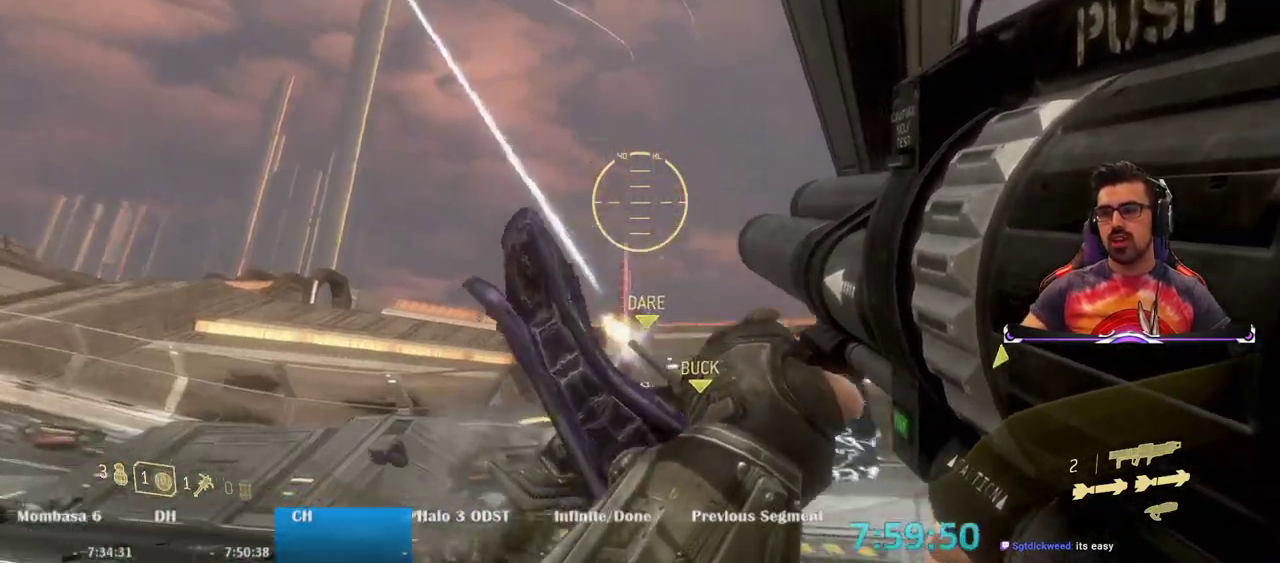
{"keys": ["w"], "mouse": [], "events": [[250, "w", "down"]]}
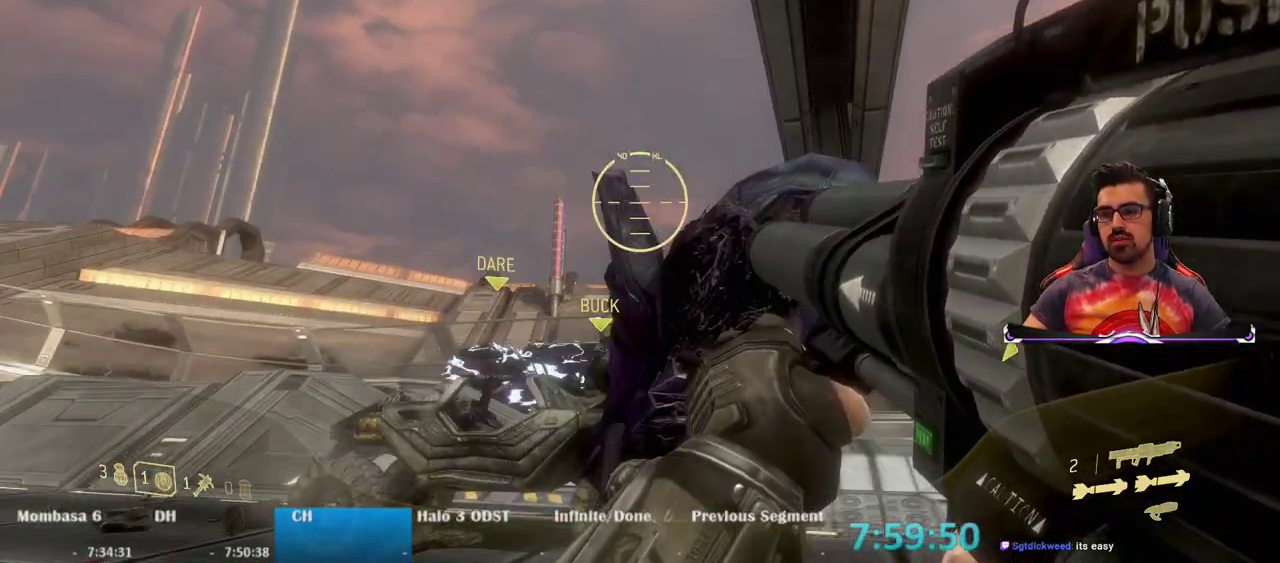
{"keys": ["w"], "mouse": [], "events": [[50, "a", "down"], [217, "a", "up"]]}
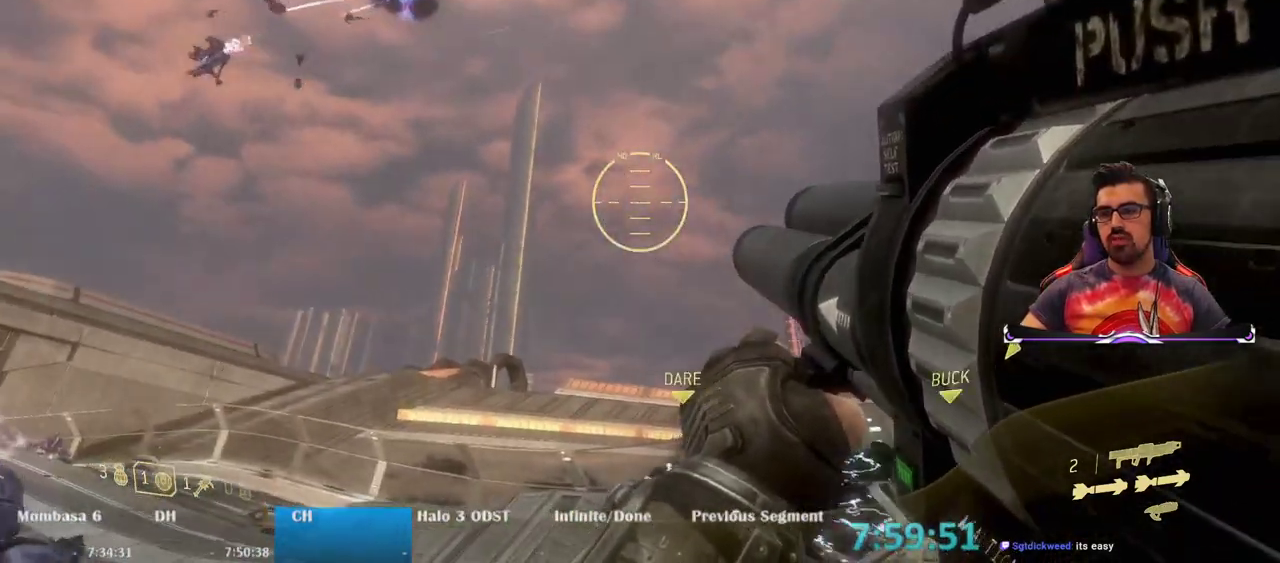
{"keys": ["w"], "mouse": [], "events": []}
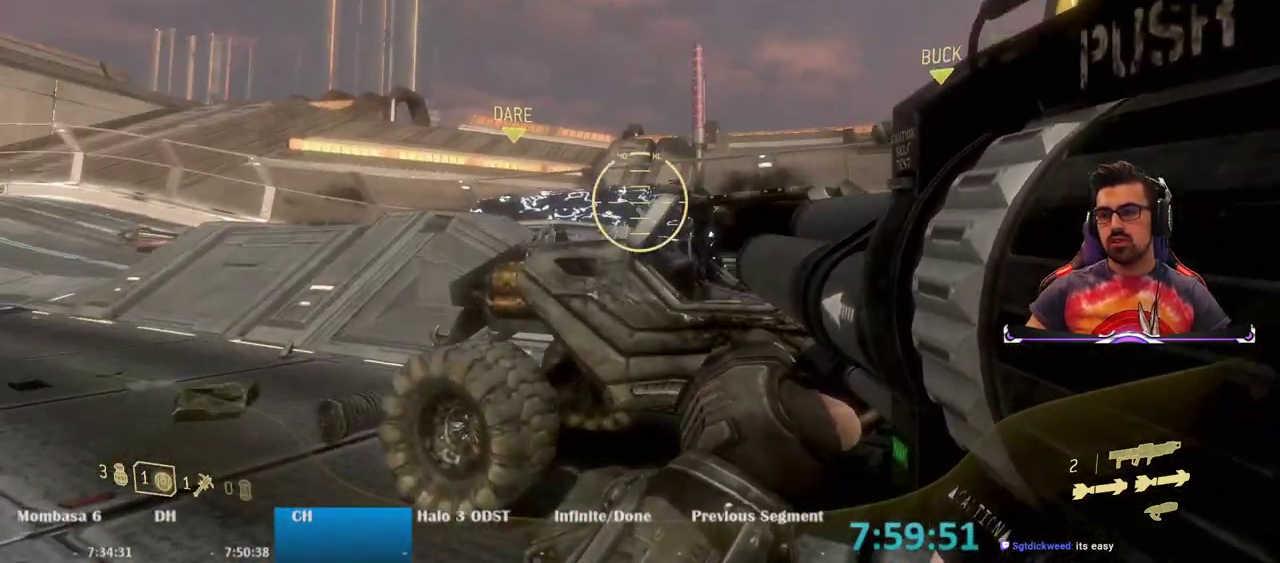
{"keys": ["e"], "mouse": [], "events": [[150, "e", "down"], [150, "w", "up"]]}
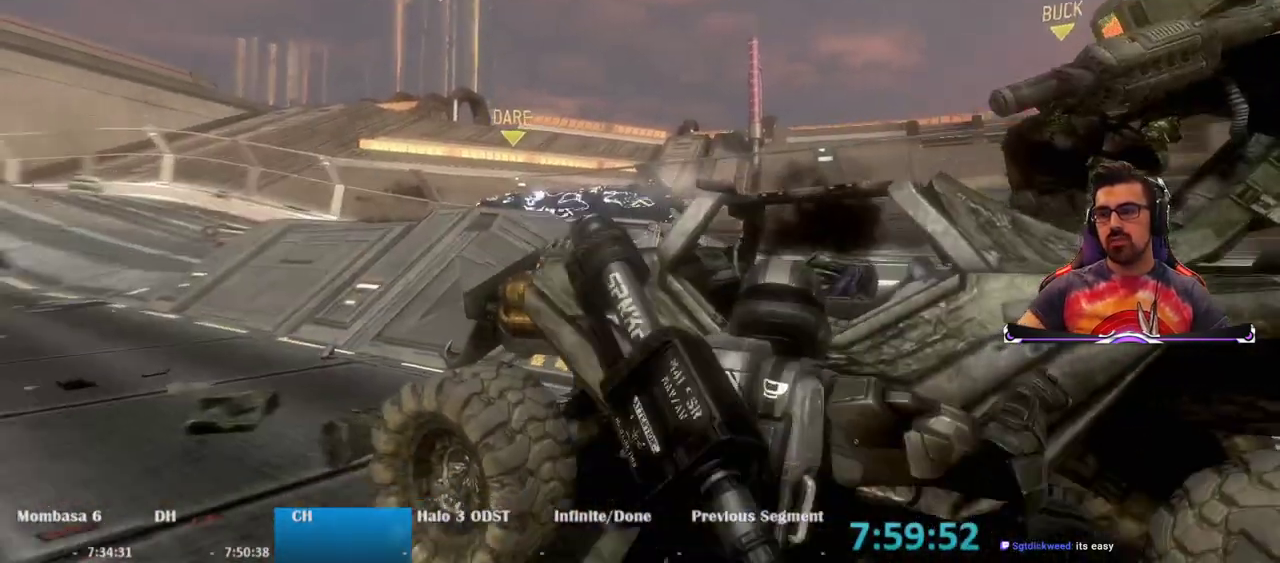
{"keys": ["w"], "mouse": [], "events": [[33, "w", "down"], [67, "e", "up"]]}
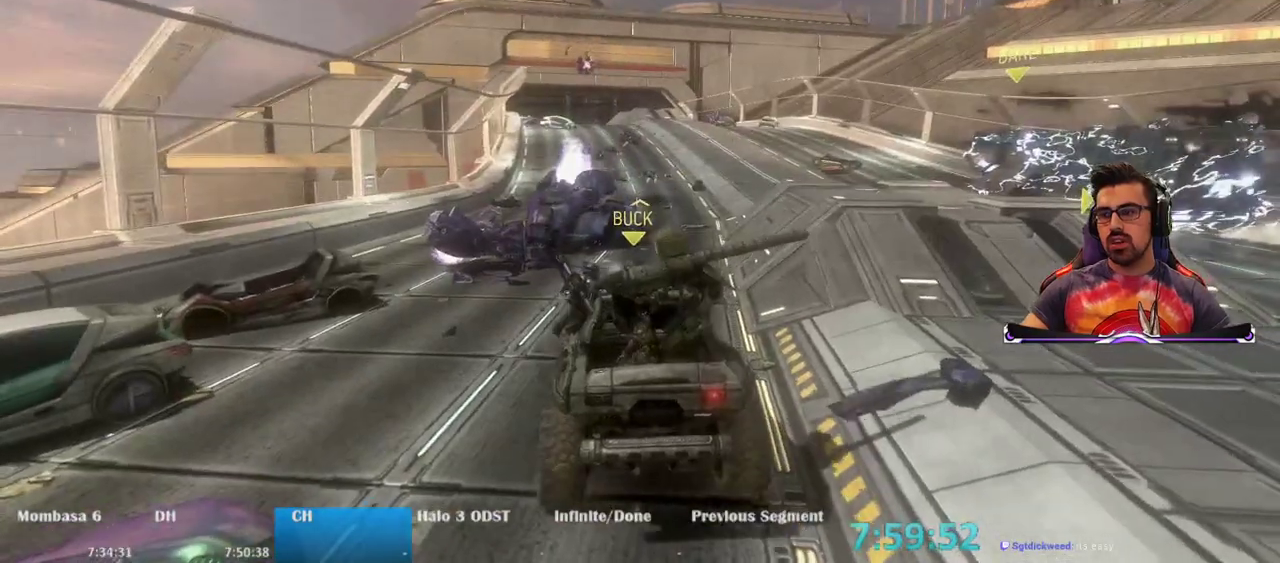
{"keys": ["w"], "mouse": [], "events": []}
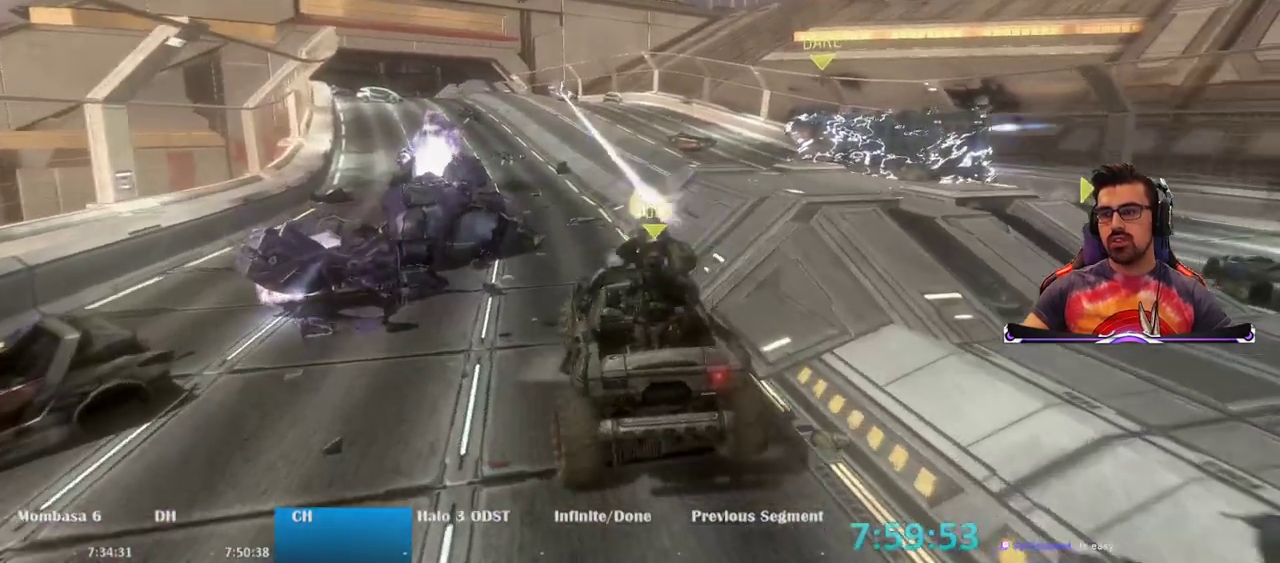
{"keys": ["w"], "mouse": [], "events": []}
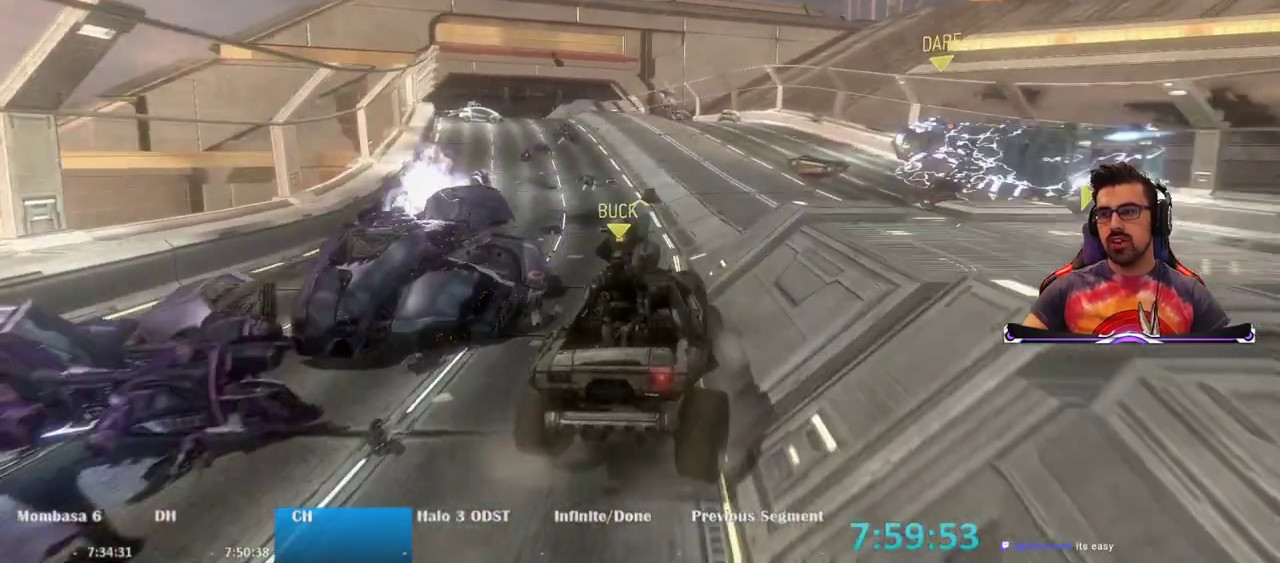
{"keys": ["w"], "mouse": [], "events": []}
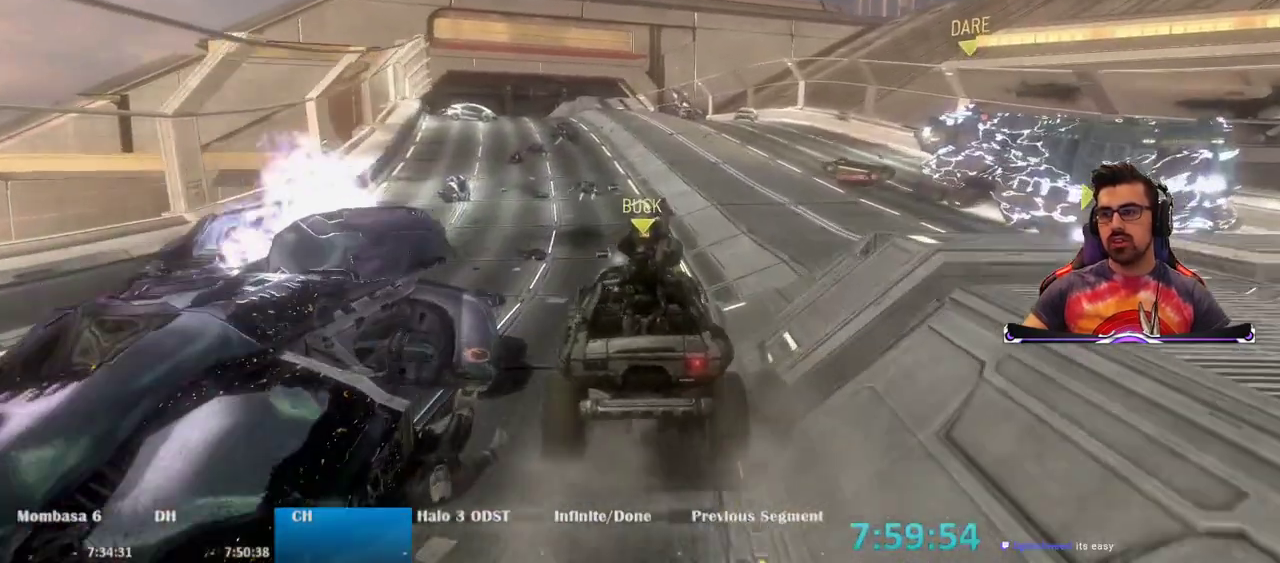
{"keys": ["w"], "mouse": [], "events": []}
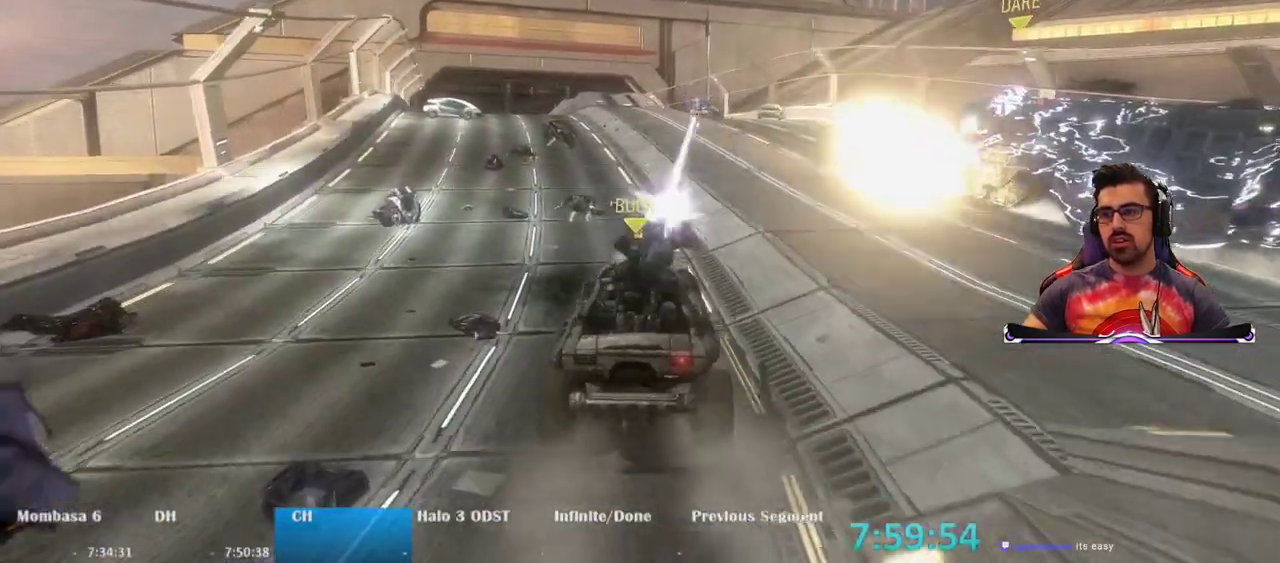
{"keys": ["w"], "mouse": [], "events": []}
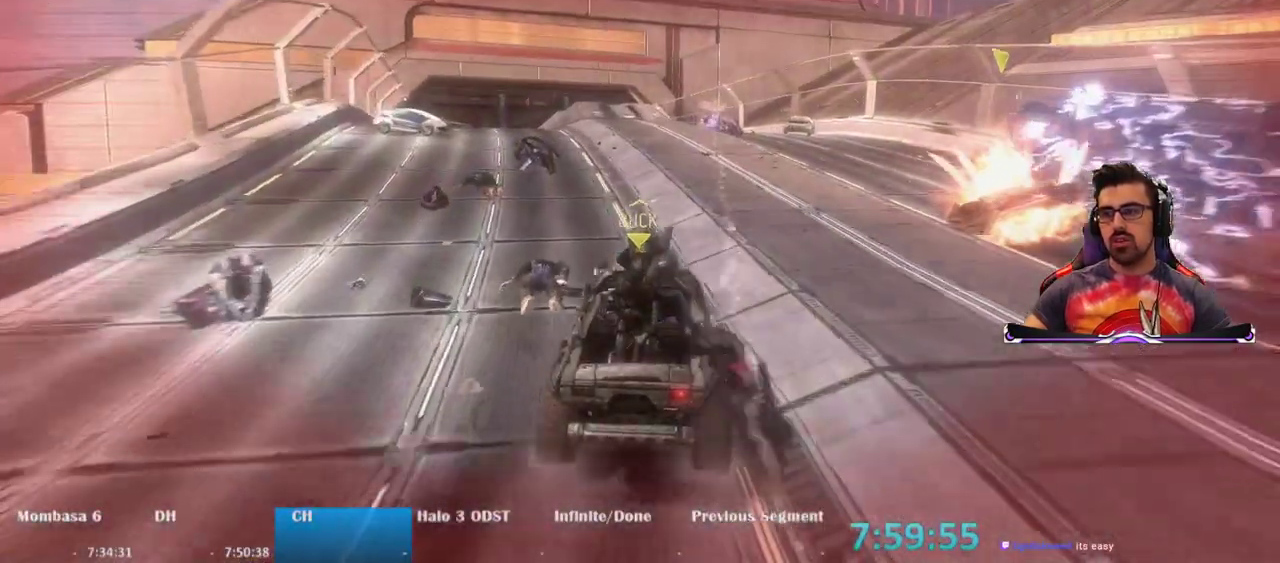
{"keys": [], "mouse": [], "events": [[500, "w", "up"]]}
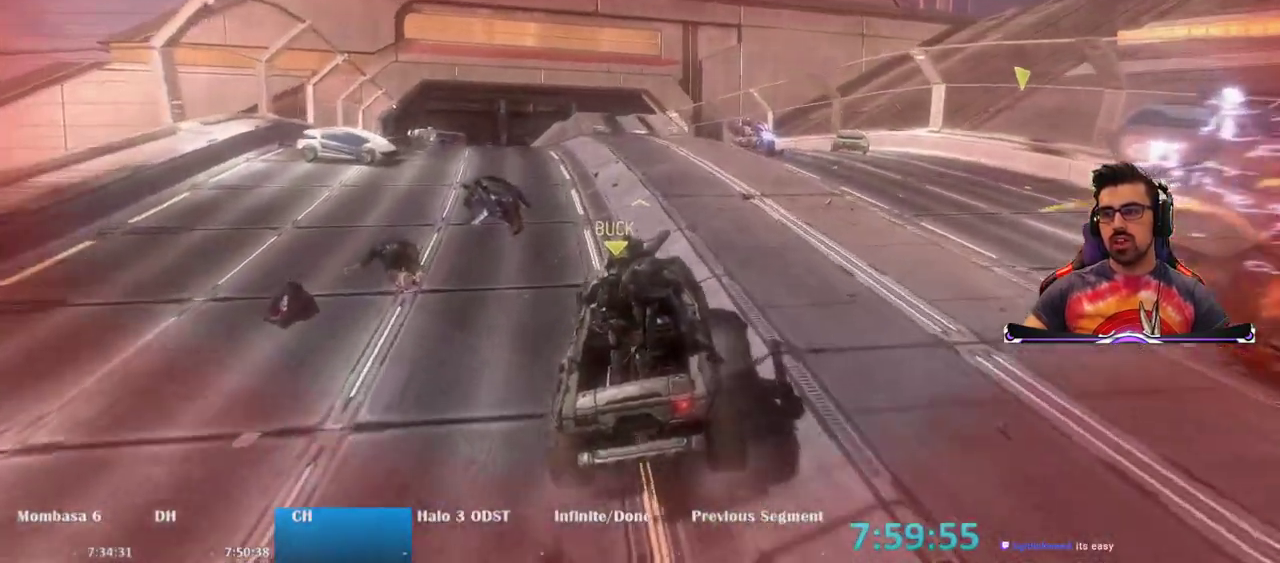
{"keys": ["w"], "mouse": [], "events": [[183, "w", "down"], [367, "w", "up"], [417, "w", "down"]]}
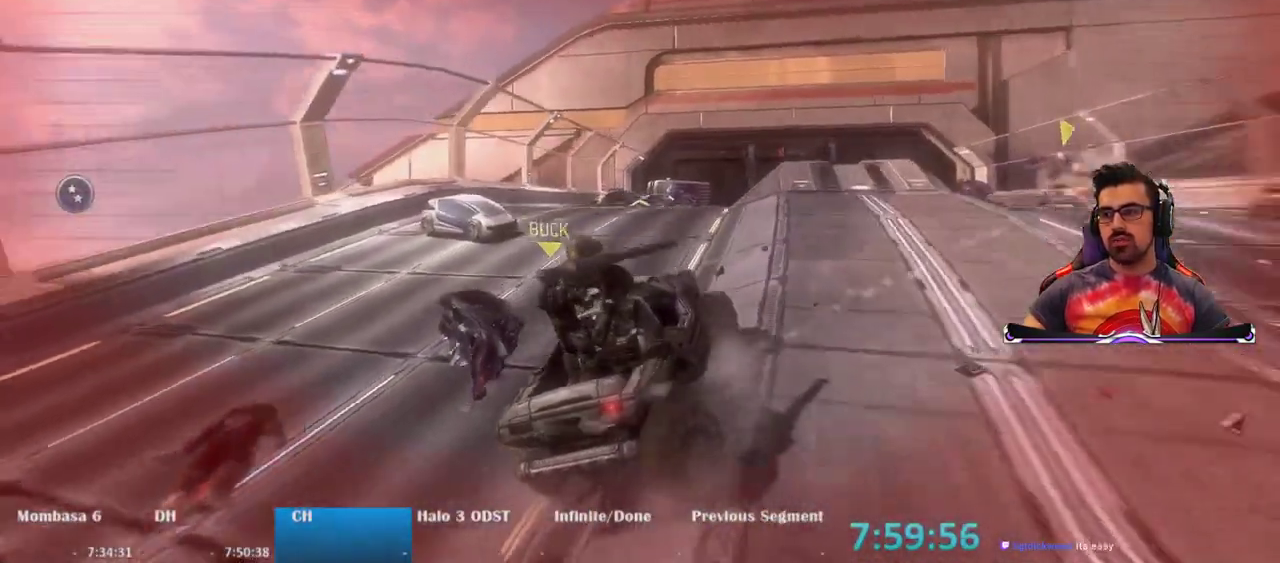
{"keys": ["w"], "mouse": [], "events": []}
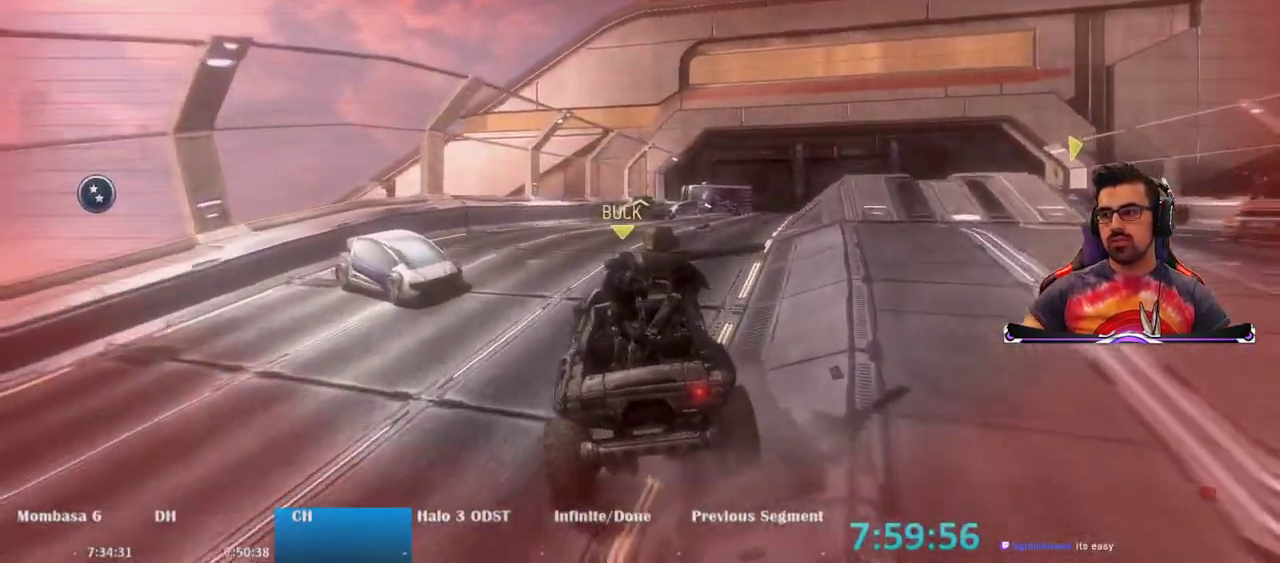
{"keys": ["w"], "mouse": [], "events": []}
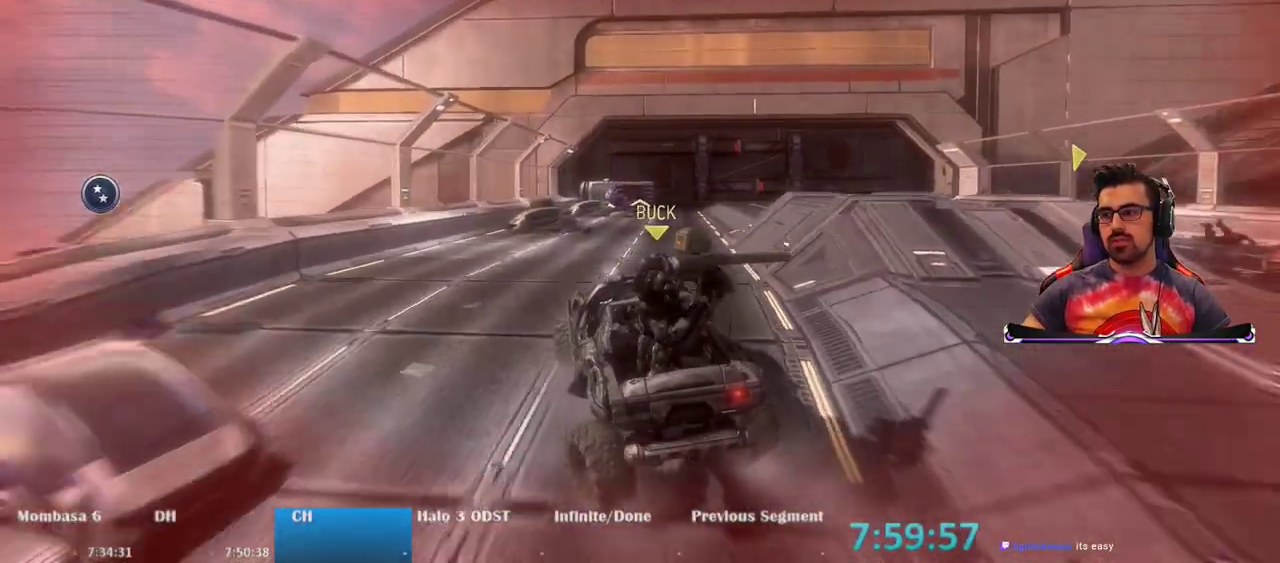
{"keys": ["w"], "mouse": [], "events": []}
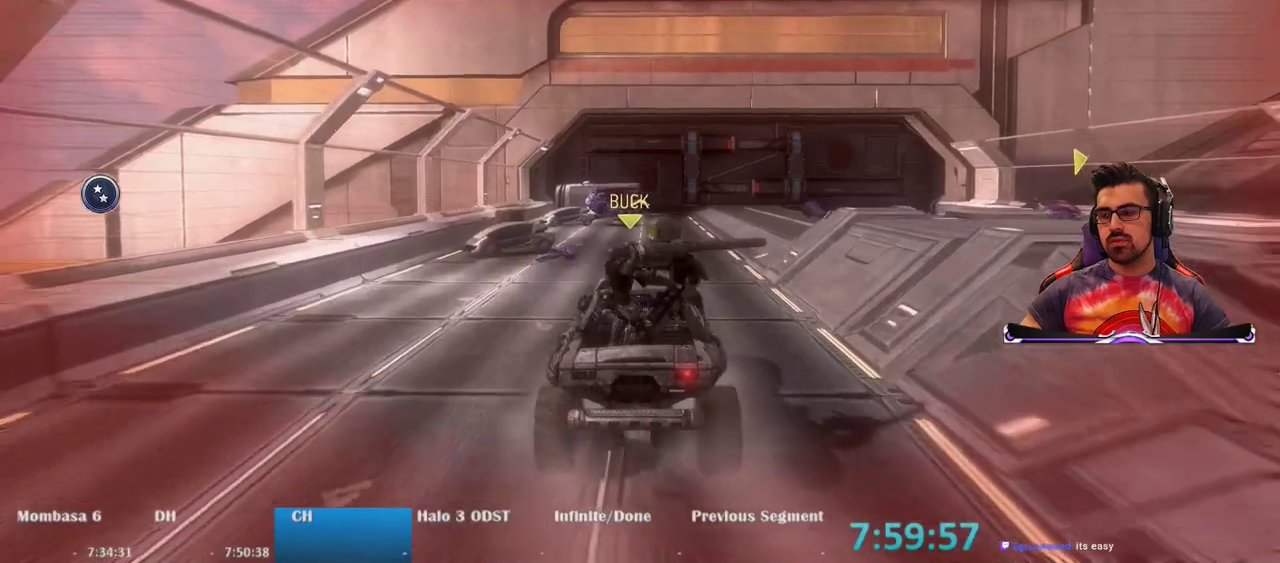
{"keys": [], "mouse": [], "events": [[433, "w", "up"]]}